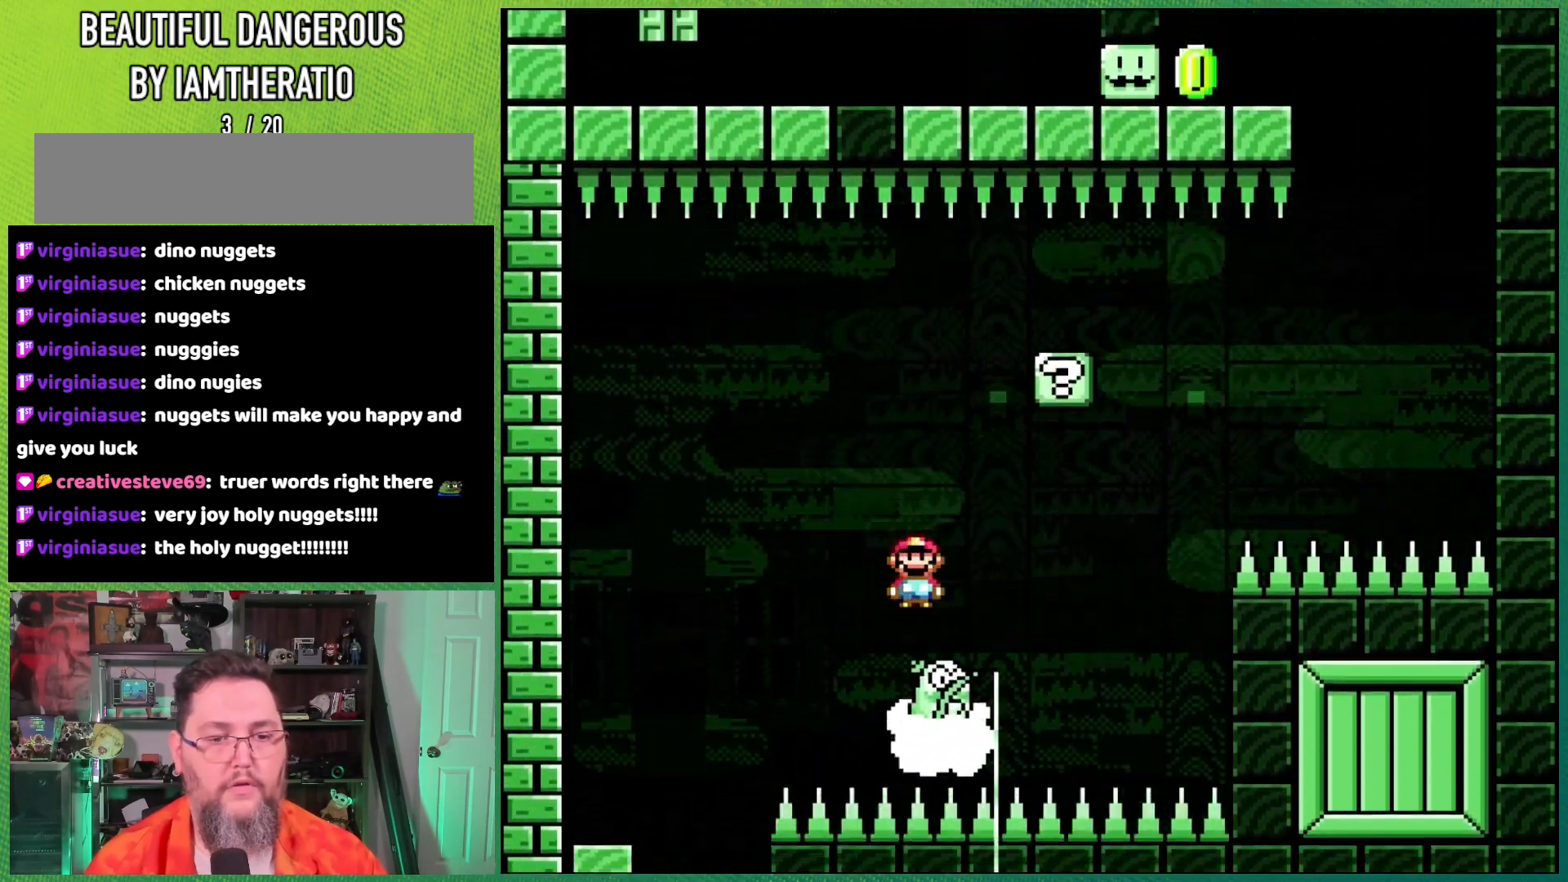
Gameplay with a controller (Nintendo layout); each line is a JSON object with the inputs held at the frame after it. "events" lists button and stick changes between this image and that frame as [ms after this image, input, new state], when the widget could be followed in between. Not read: L3 R3.
{"buttons": ["X", "DPAD_LEFT"], "events": [[133, "A", "up"], [283, "DPAD_RIGHT", "up"], [450, "DPAD_LEFT", "down"]]}
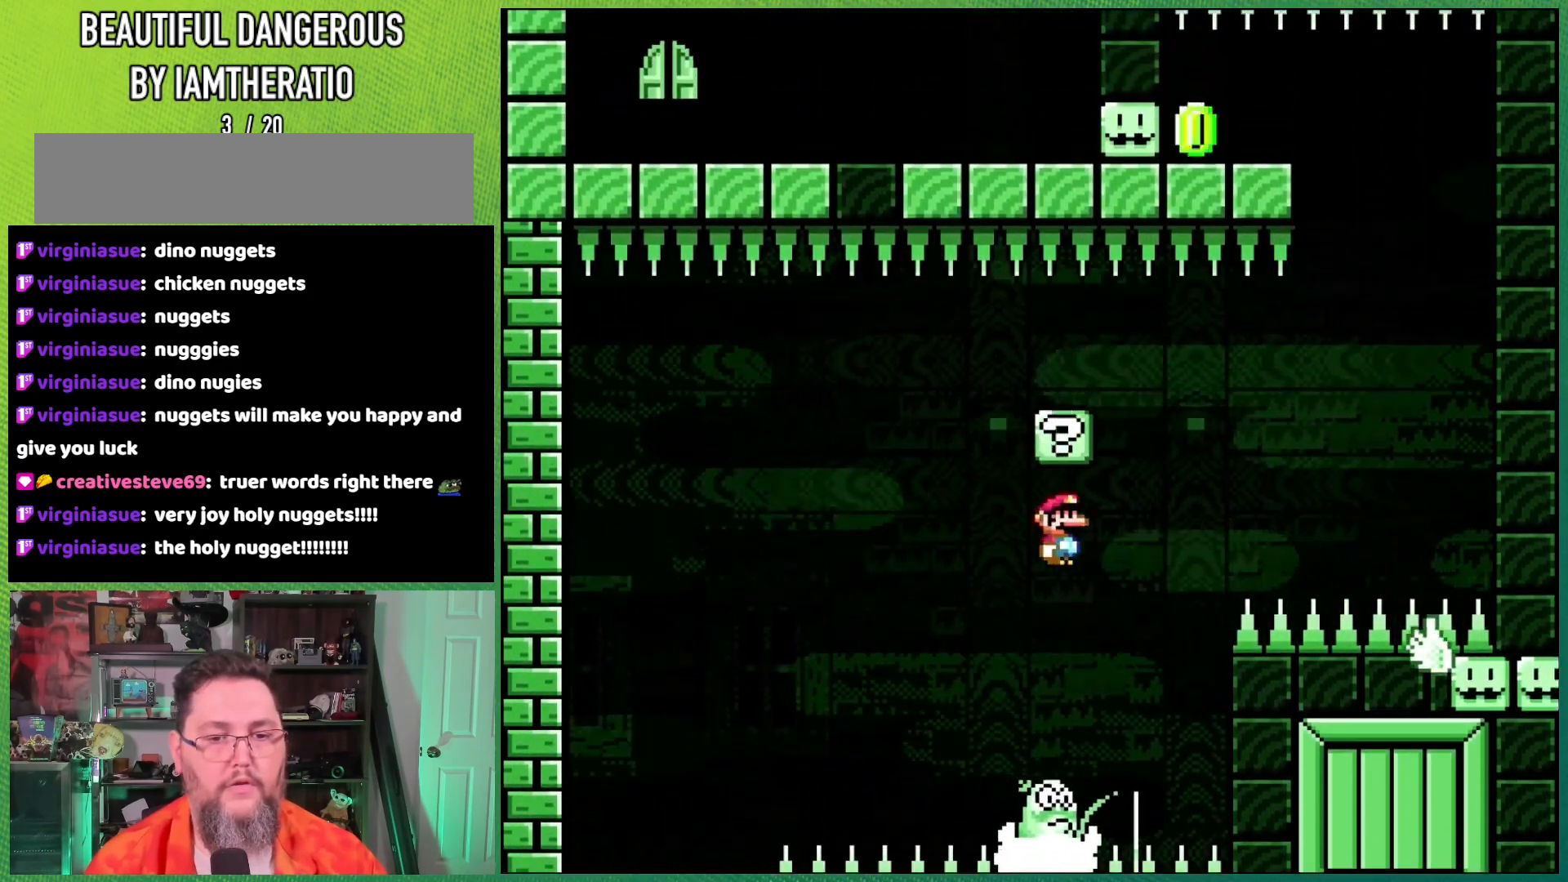
{"buttons": ["A", "X", "DPAD_RIGHT"], "events": [[83, "A", "down"], [117, "DPAD_LEFT", "up"], [317, "DPAD_RIGHT", "down"]]}
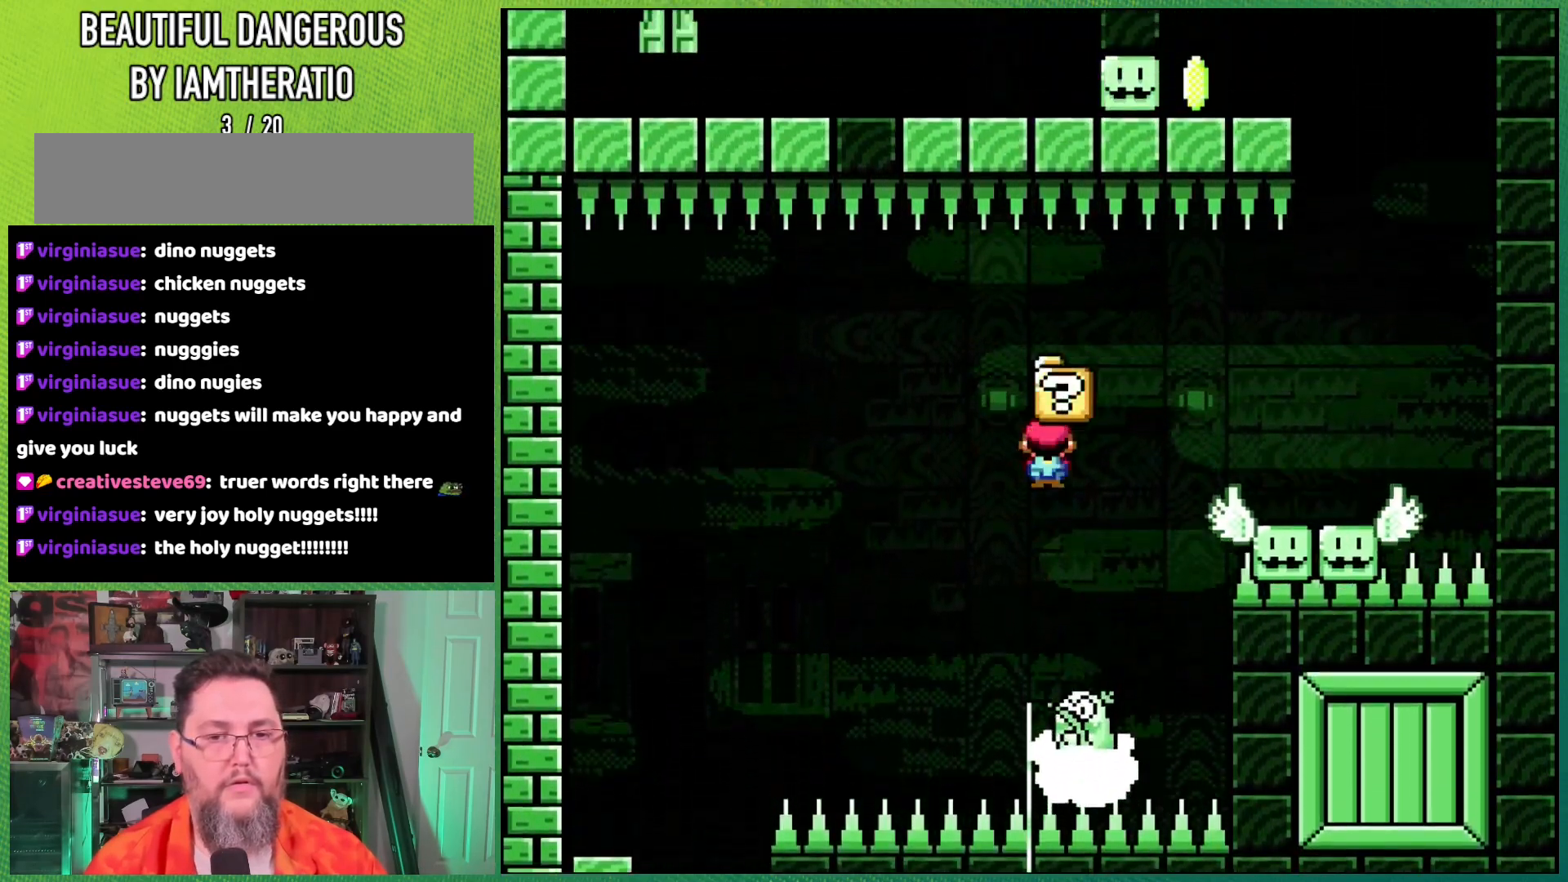
{"buttons": ["A", "X"], "events": [[83, "DPAD_RIGHT", "up"], [100, "DPAD_LEFT", "down"], [417, "DPAD_LEFT", "up"]]}
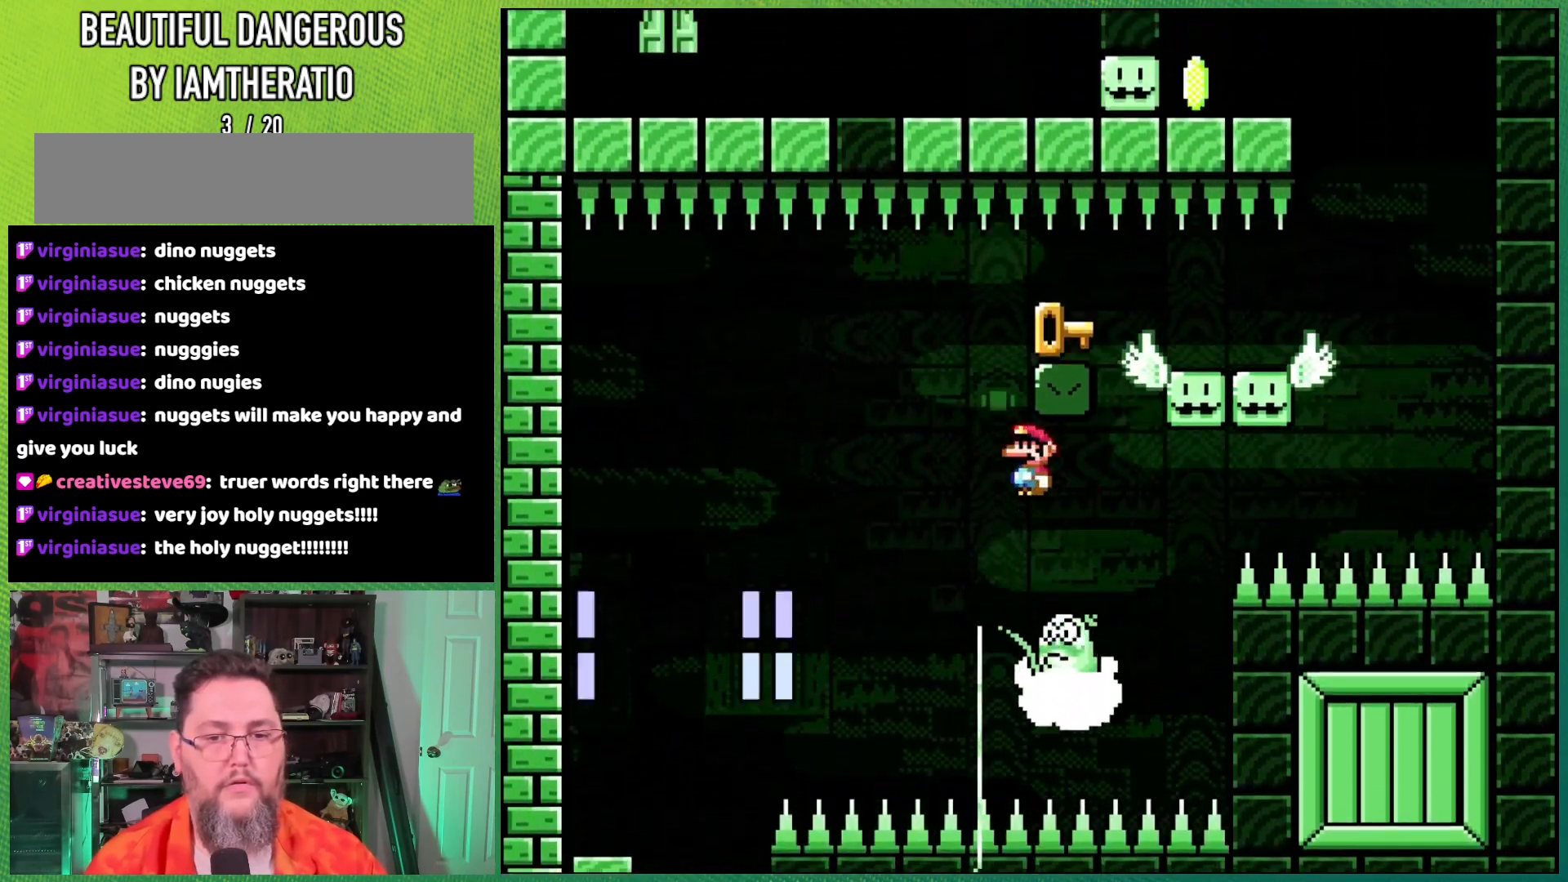
{"buttons": ["A", "X", "DPAD_LEFT"], "events": [[17, "DPAD_RIGHT", "down"], [50, "A", "up"], [183, "DPAD_RIGHT", "up"], [233, "A", "down"], [267, "DPAD_LEFT", "down"]]}
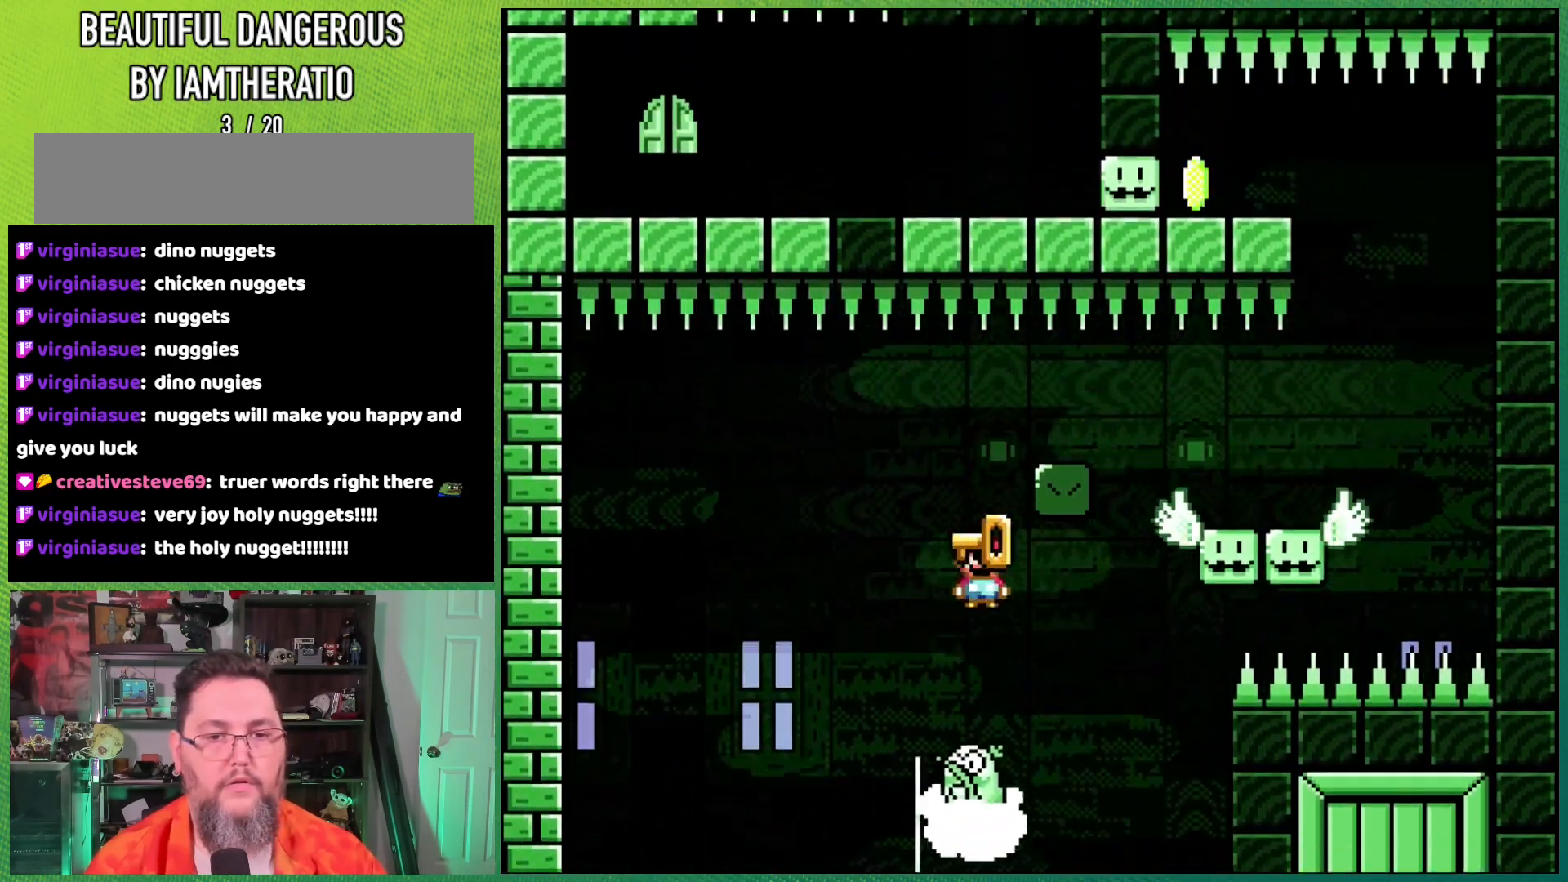
{"buttons": ["X"], "events": [[33, "DPAD_LEFT", "up"], [250, "DPAD_RIGHT", "down"], [450, "DPAD_RIGHT", "up"], [483, "A", "up"]]}
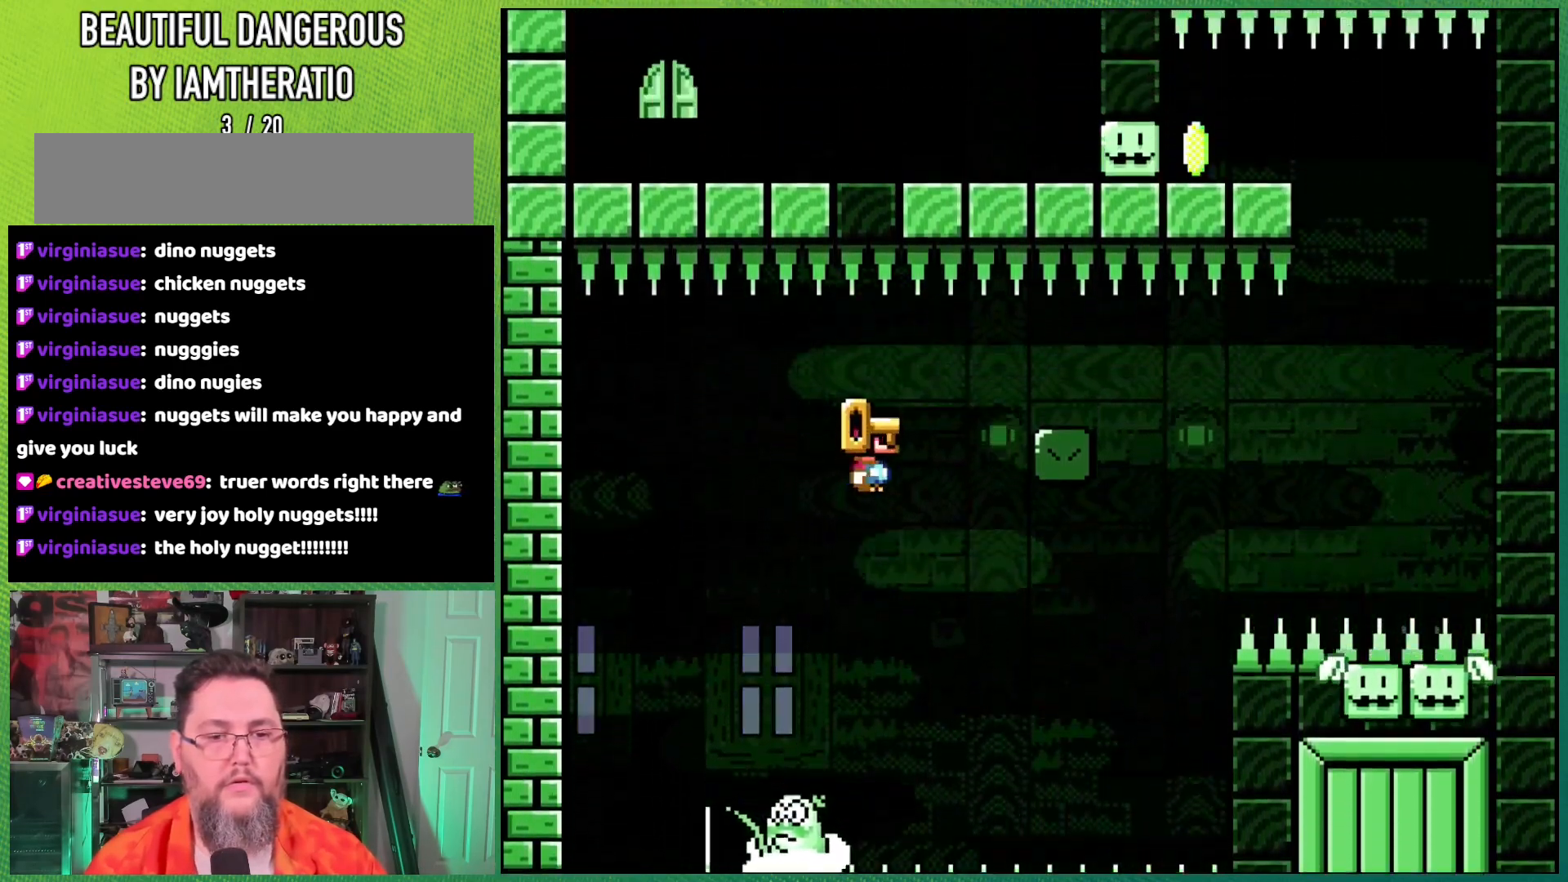
{"buttons": ["A", "X"], "events": [[17, "A", "down"], [17, "DPAD_LEFT", "down"], [217, "DPAD_LEFT", "up"]]}
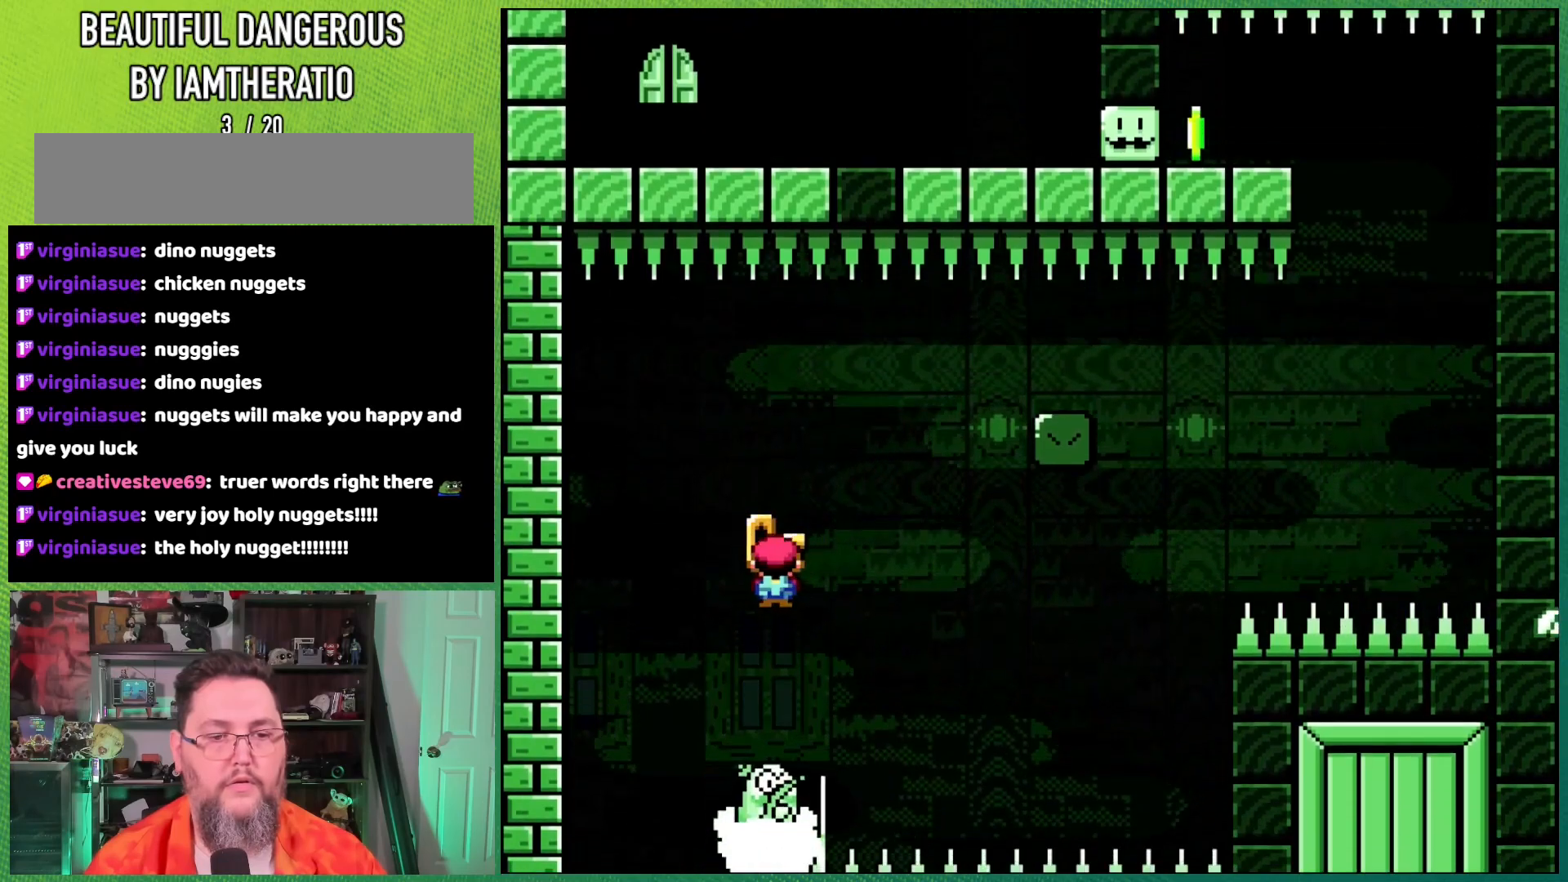
{"buttons": ["A", "X", "DPAD_RIGHT"], "events": [[67, "DPAD_RIGHT", "down"]]}
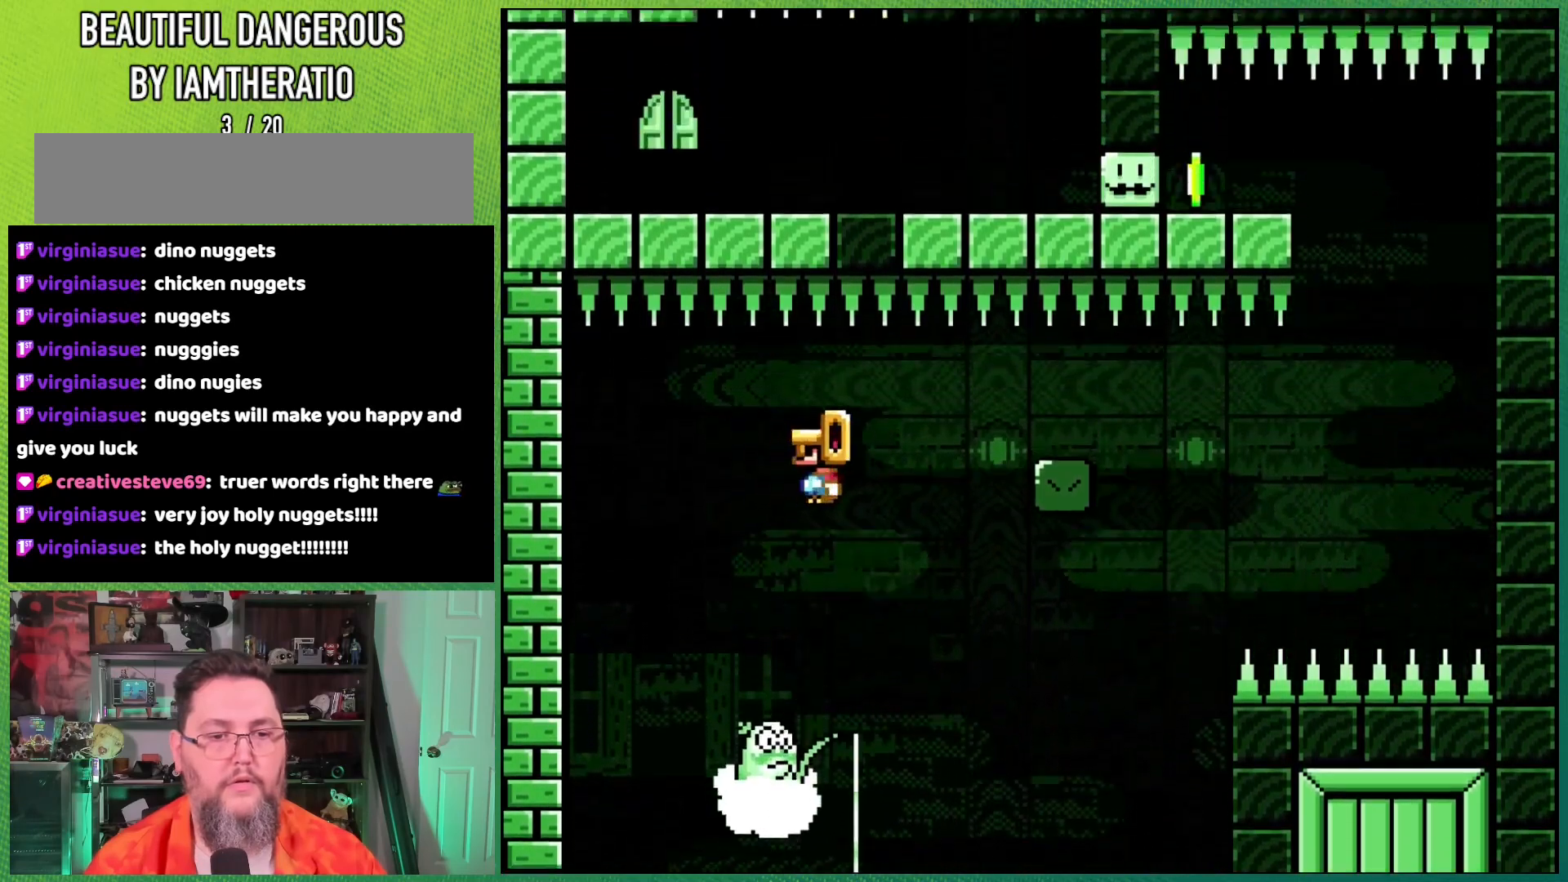
{"buttons": ["A", "X", "DPAD_RIGHT"], "events": [[50, "A", "up"], [50, "DPAD_RIGHT", "up"], [117, "DPAD_LEFT", "down"], [150, "A", "down"], [350, "DPAD_LEFT", "up"], [383, "DPAD_RIGHT", "down"]]}
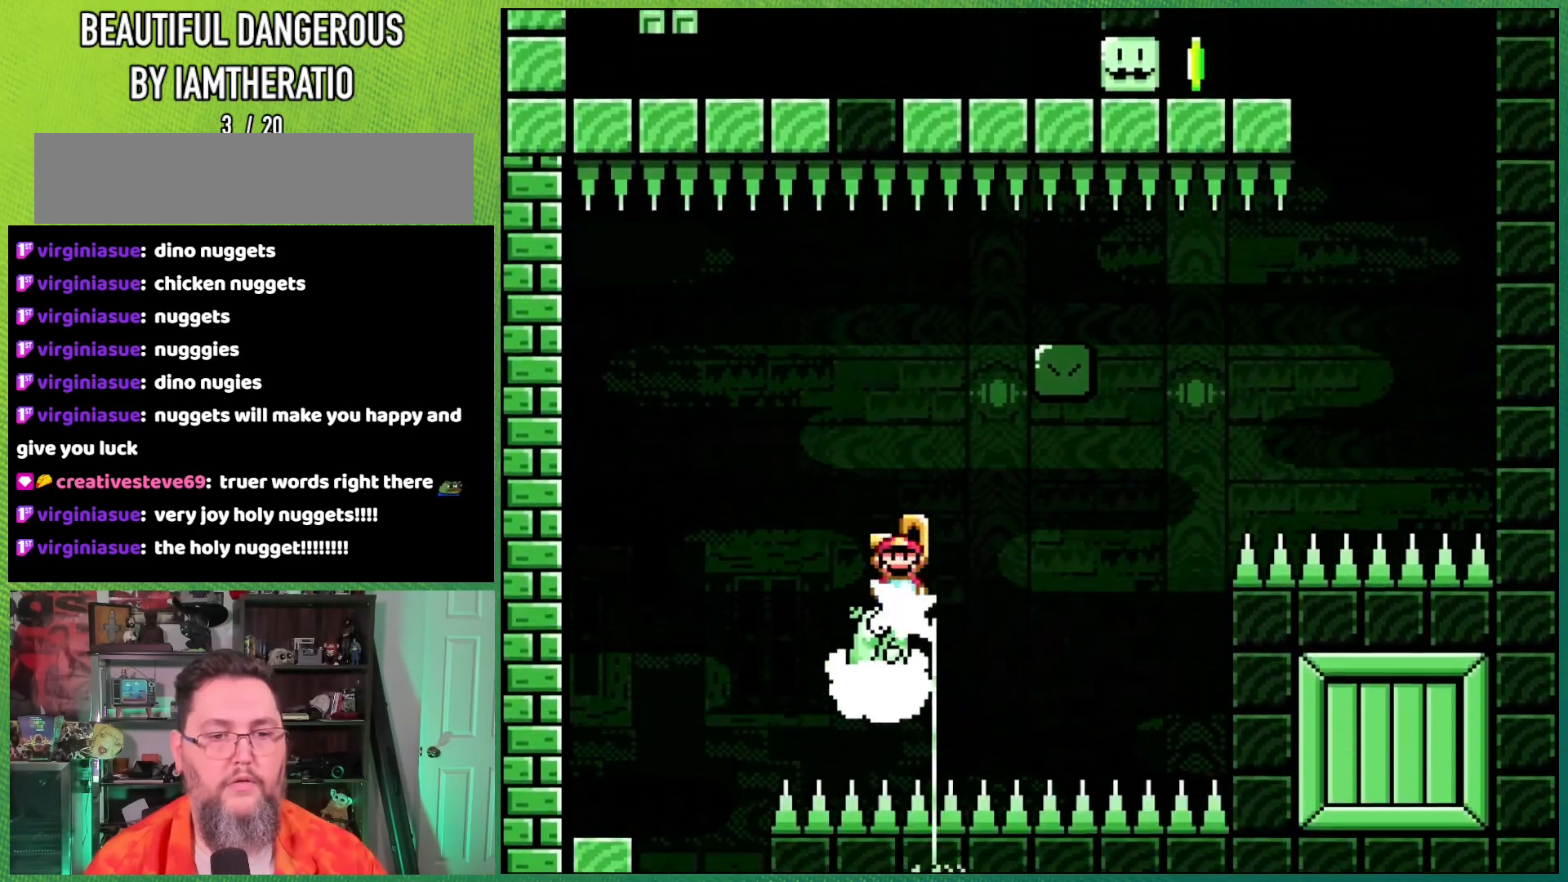
{"buttons": ["A", "X", "DPAD_LEFT"], "events": [[233, "DPAD_RIGHT", "up"], [383, "DPAD_LEFT", "down"]]}
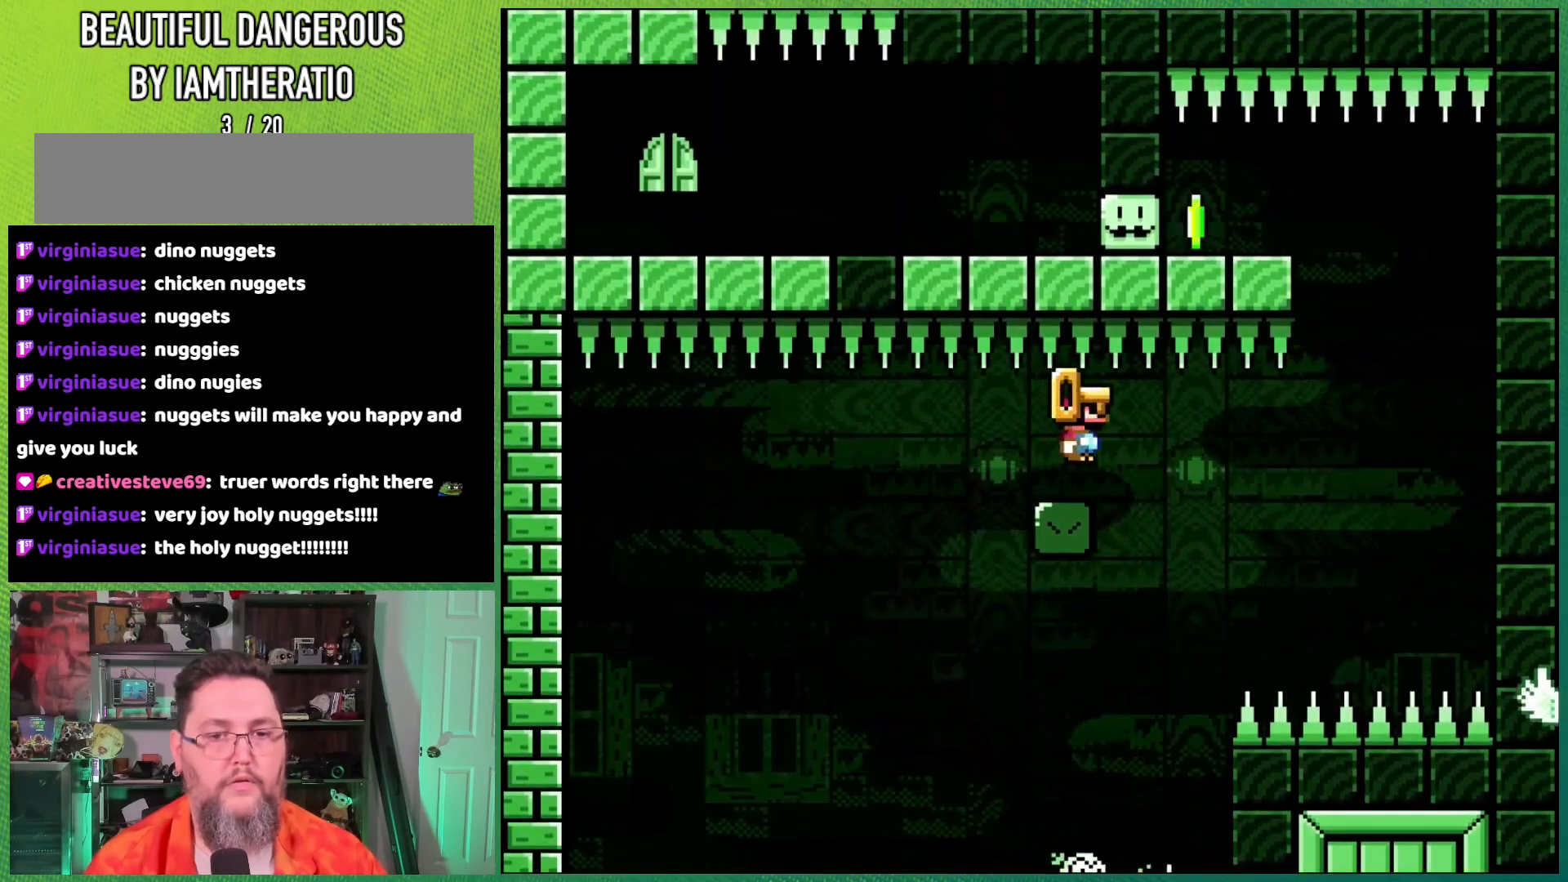
{"buttons": ["A", "X"], "events": [[17, "DPAD_LEFT", "up"]]}
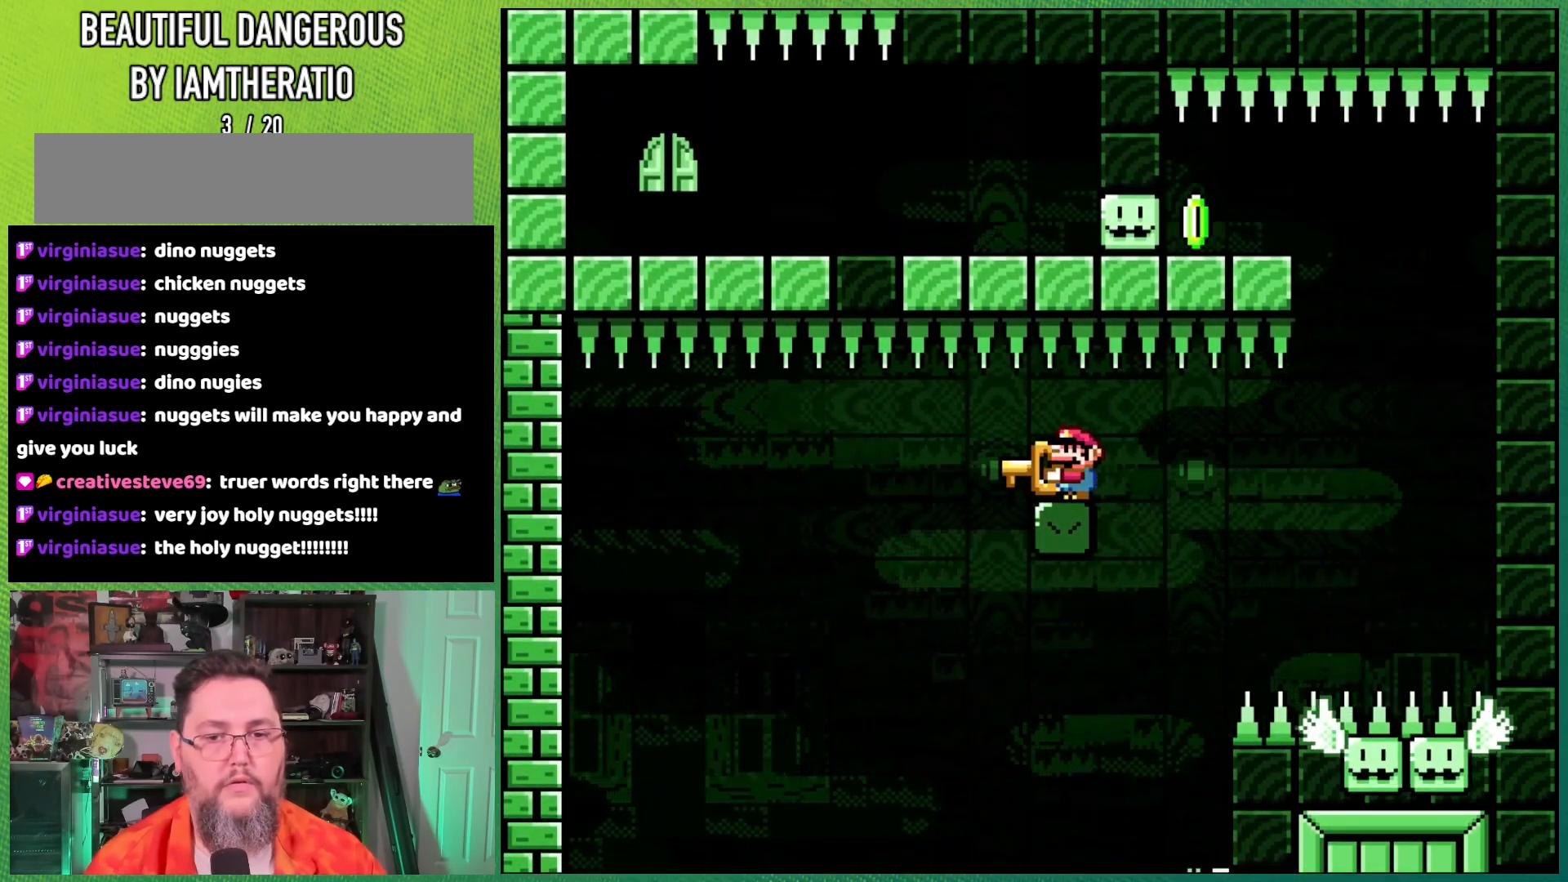
{"buttons": ["A", "X", "DPAD_RIGHT"], "events": [[50, "DPAD_RIGHT", "down"]]}
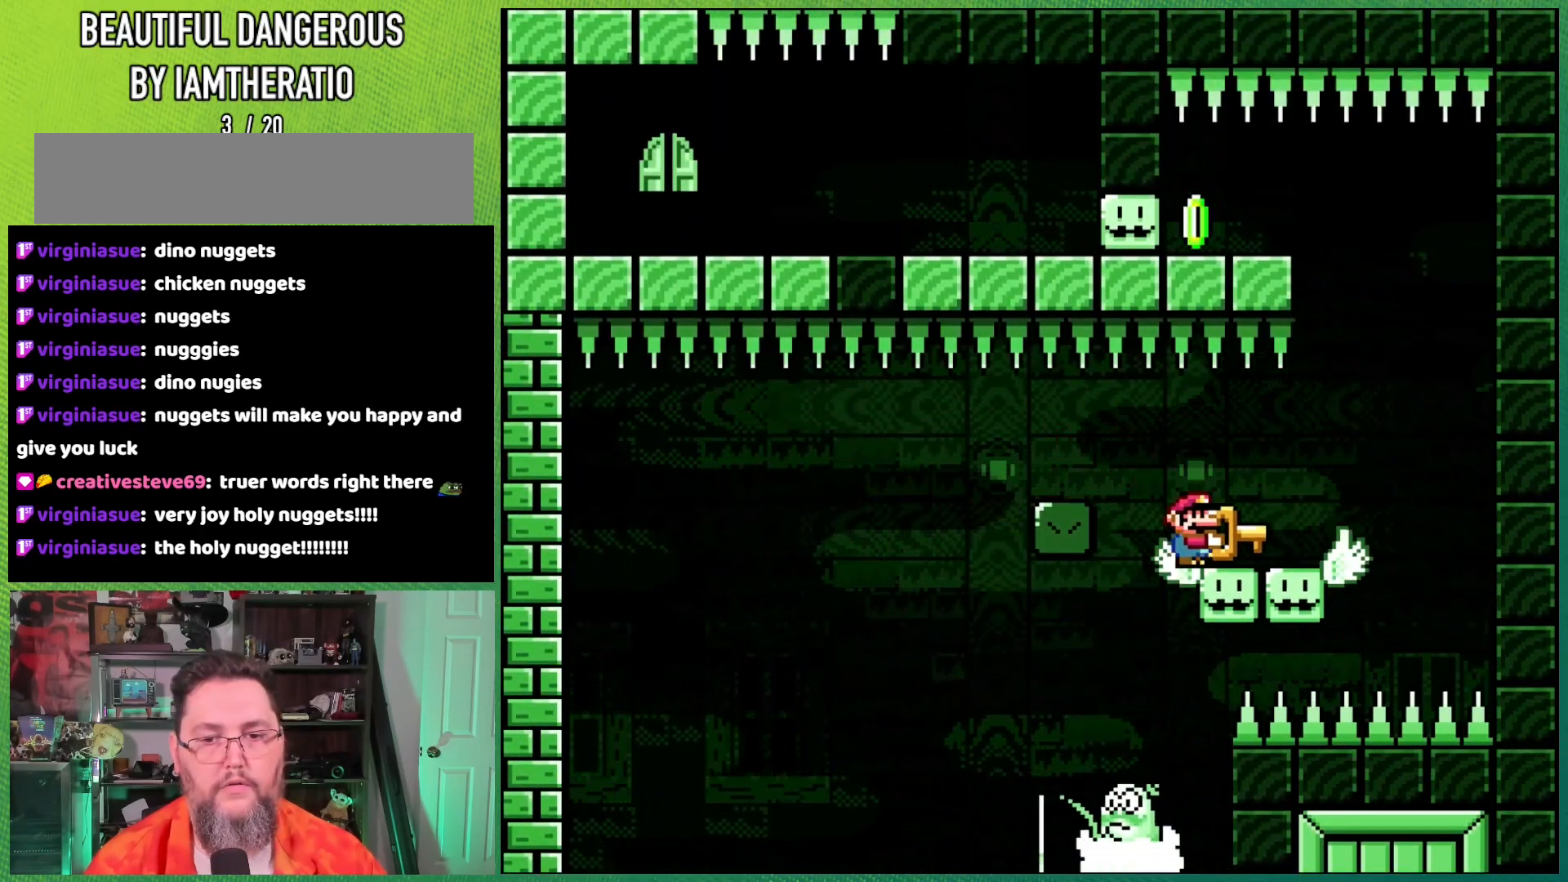
{"buttons": ["A", "X", "DPAD_RIGHT"], "events": [[17, "DPAD_RIGHT", "up"], [50, "A", "up"], [67, "DPAD_LEFT", "down"], [217, "DPAD_LEFT", "up"], [217, "DPAD_RIGHT", "down"], [500, "A", "down"]]}
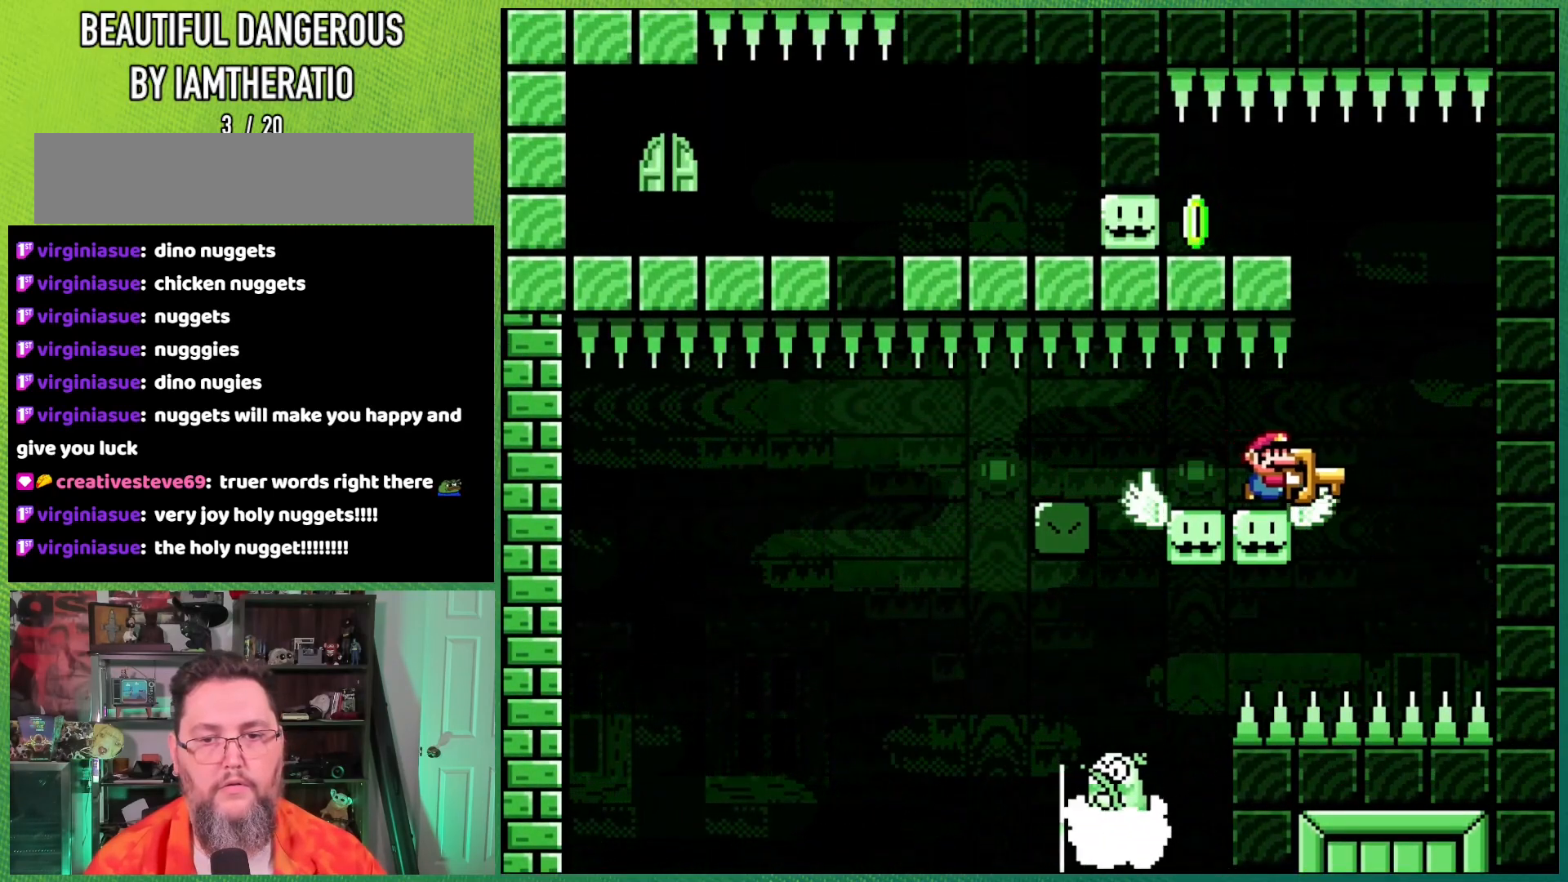
{"buttons": ["X", "DPAD_LEFT"], "events": [[50, "DPAD_RIGHT", "up"], [83, "DPAD_LEFT", "down"], [433, "A", "up"]]}
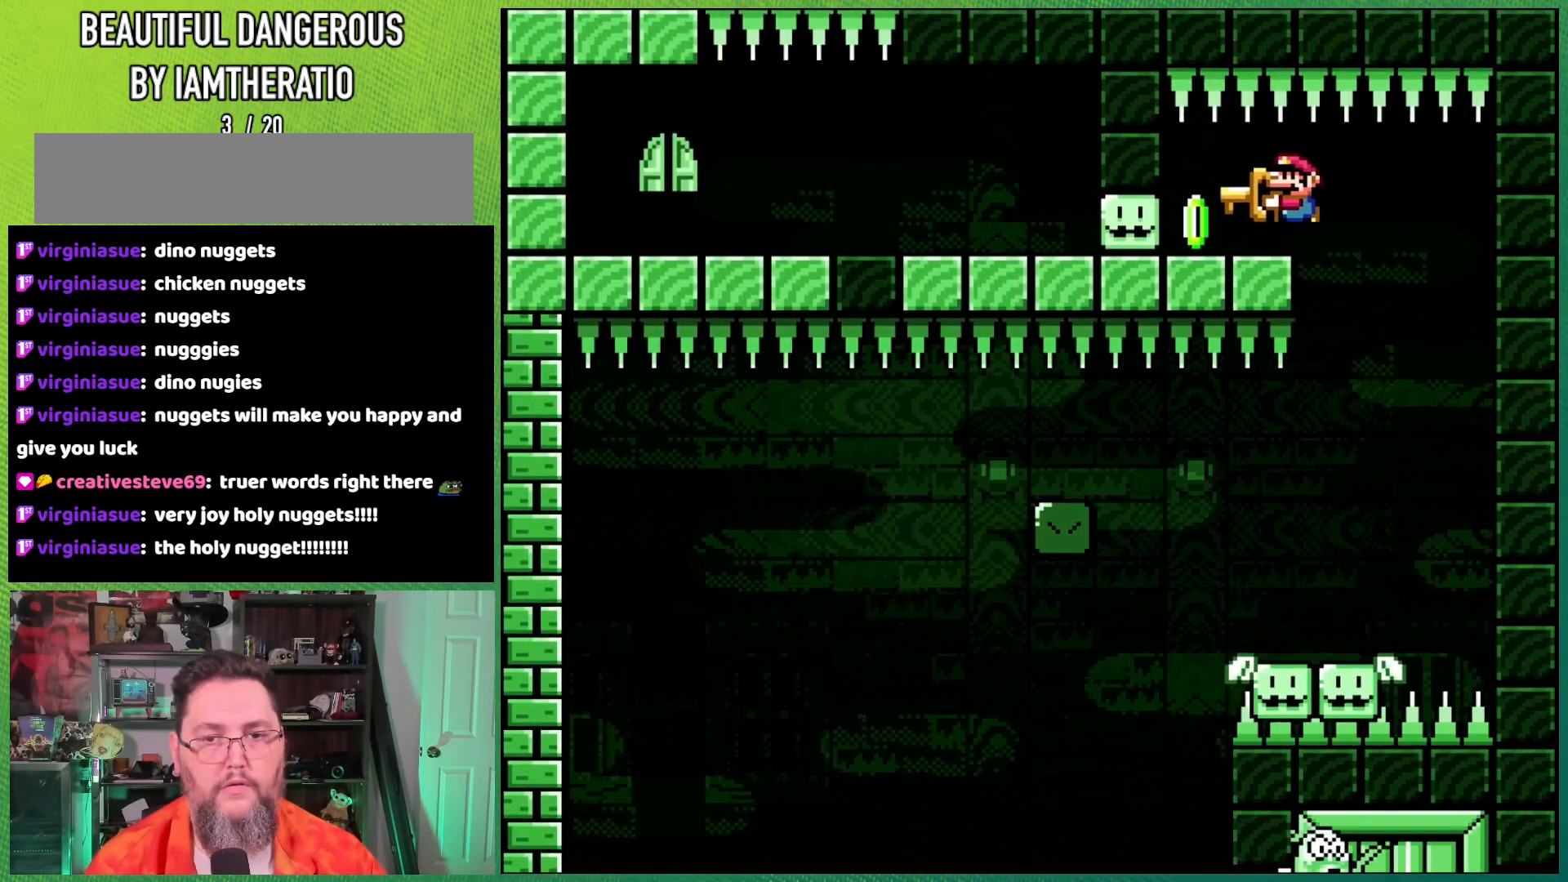
{"buttons": ["X", "DPAD_RIGHT"], "events": [[200, "DPAD_LEFT", "up"], [317, "DPAD_RIGHT", "down"]]}
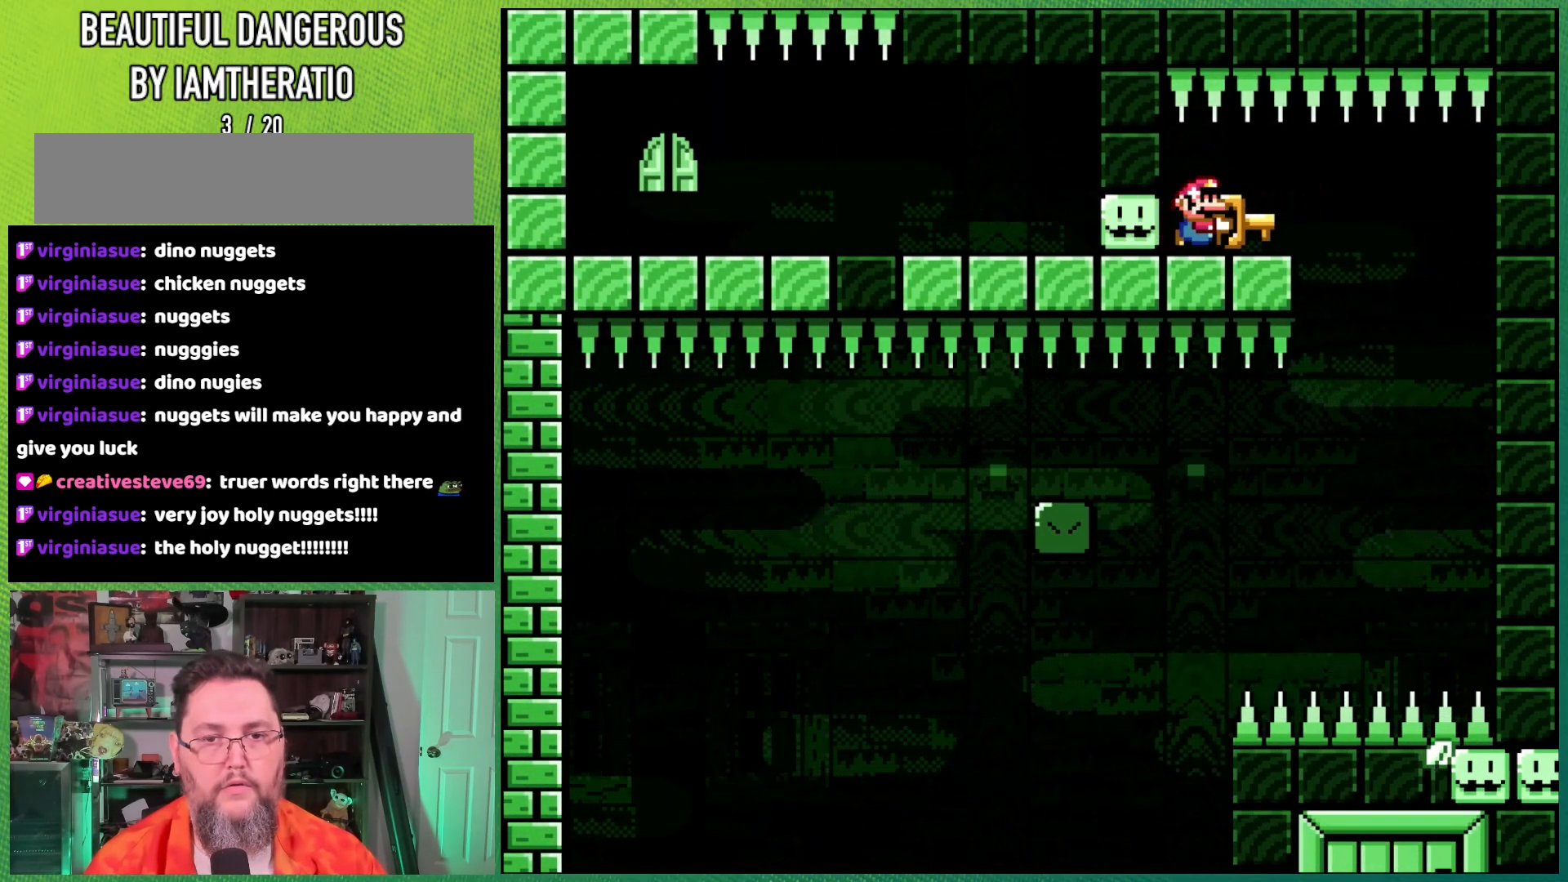
{"buttons": ["X"], "events": [[33, "DPAD_RIGHT", "up"], [67, "DPAD_LEFT", "down"], [183, "DPAD_LEFT", "up"], [183, "X", "up"], [217, "X", "down"]]}
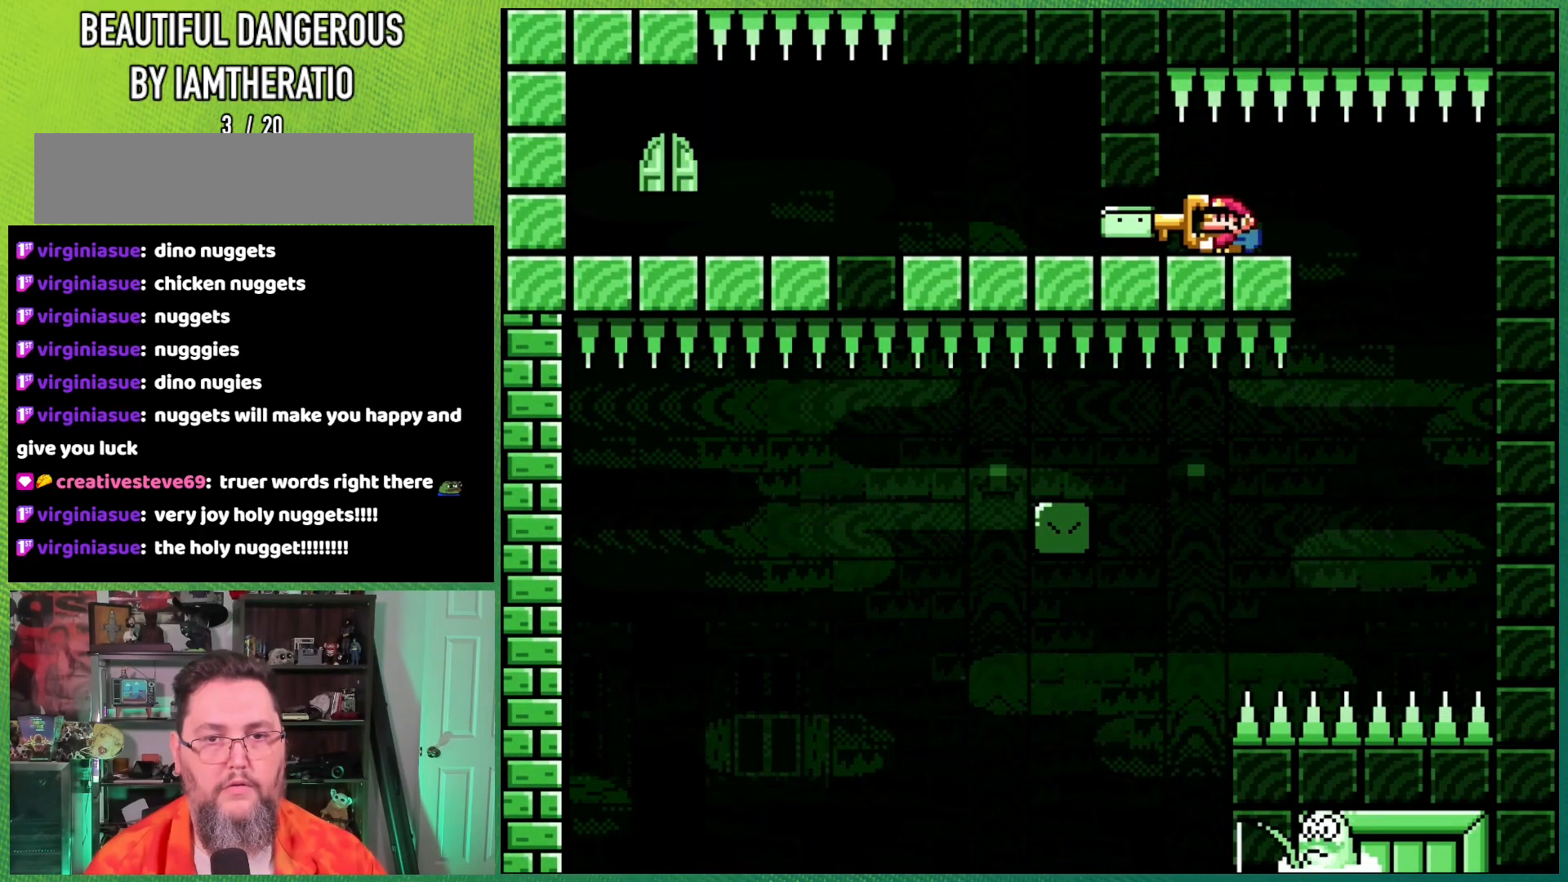
{"buttons": ["X", "DPAD_LEFT"], "events": [[100, "DPAD_LEFT", "down"]]}
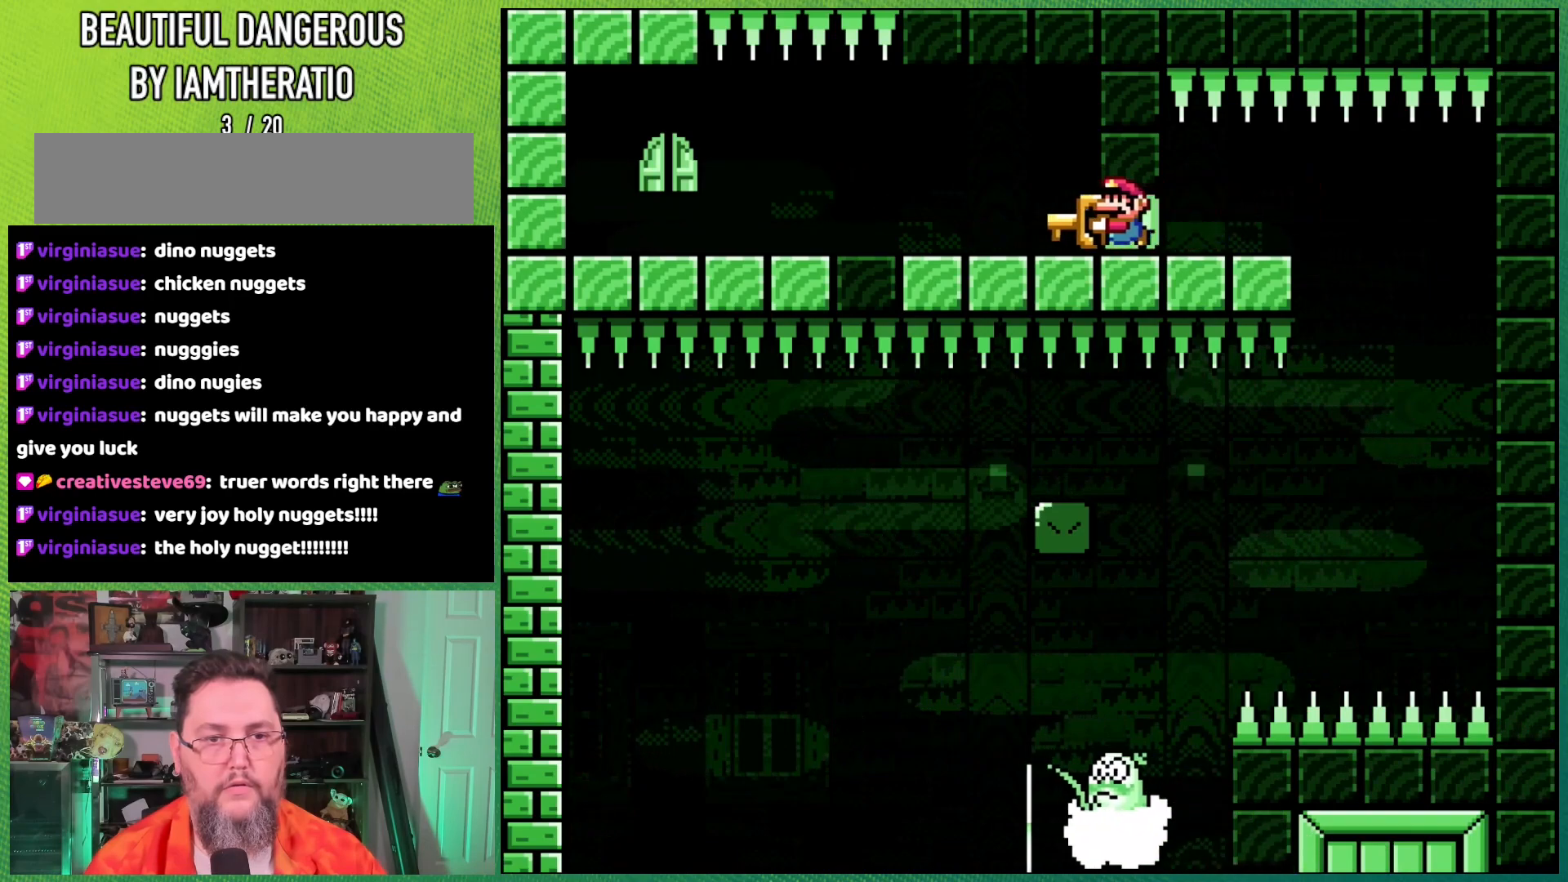
{"buttons": ["X", "DPAD_LEFT"], "events": []}
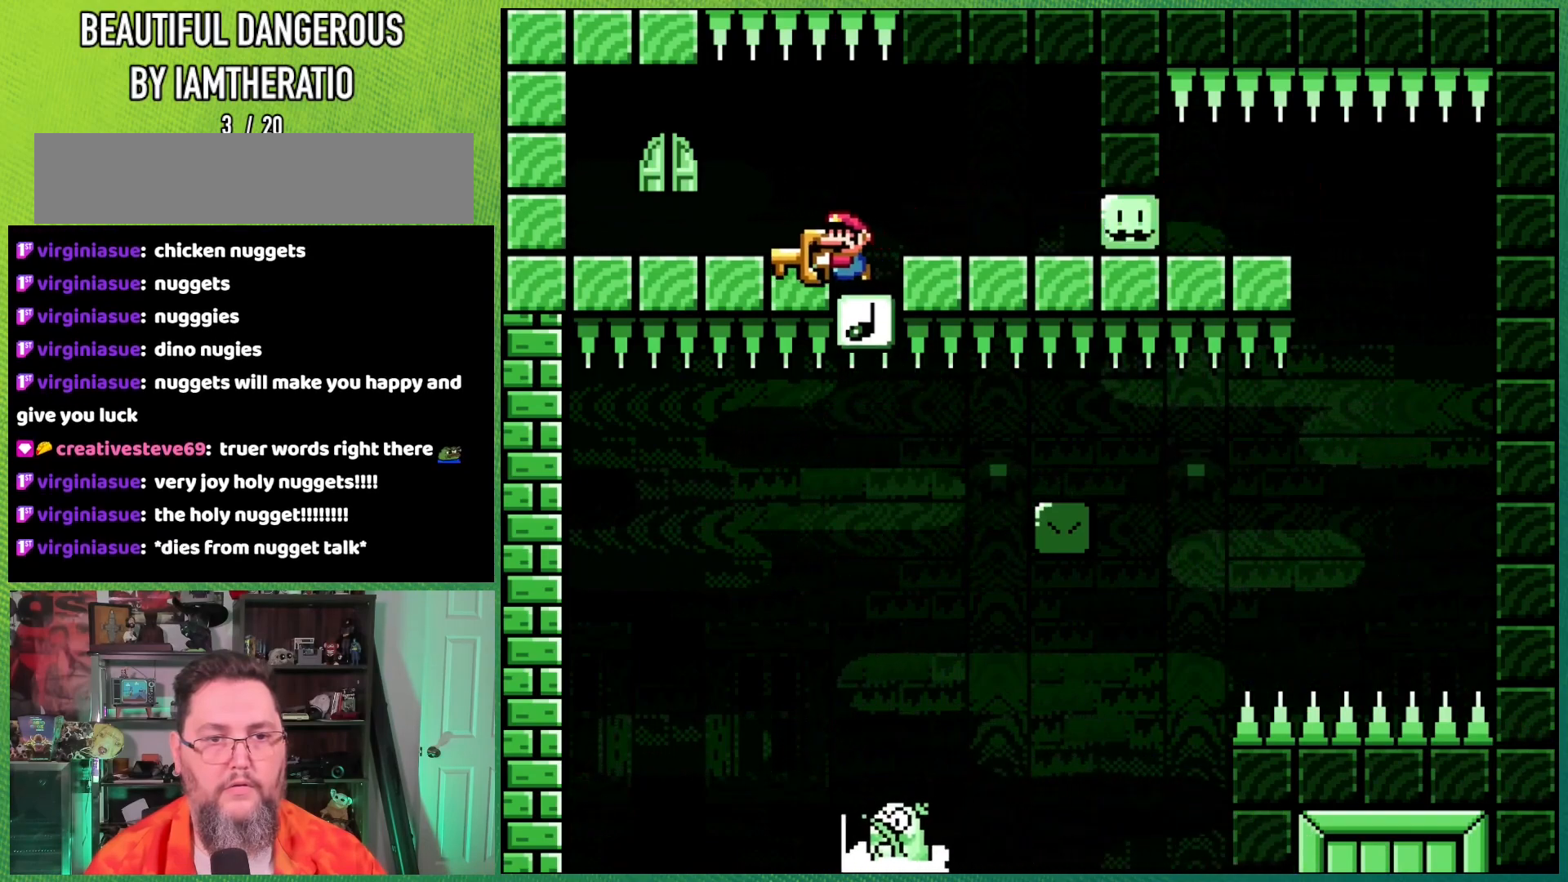
{"buttons": ["X"], "events": [[167, "DPAD_LEFT", "up"]]}
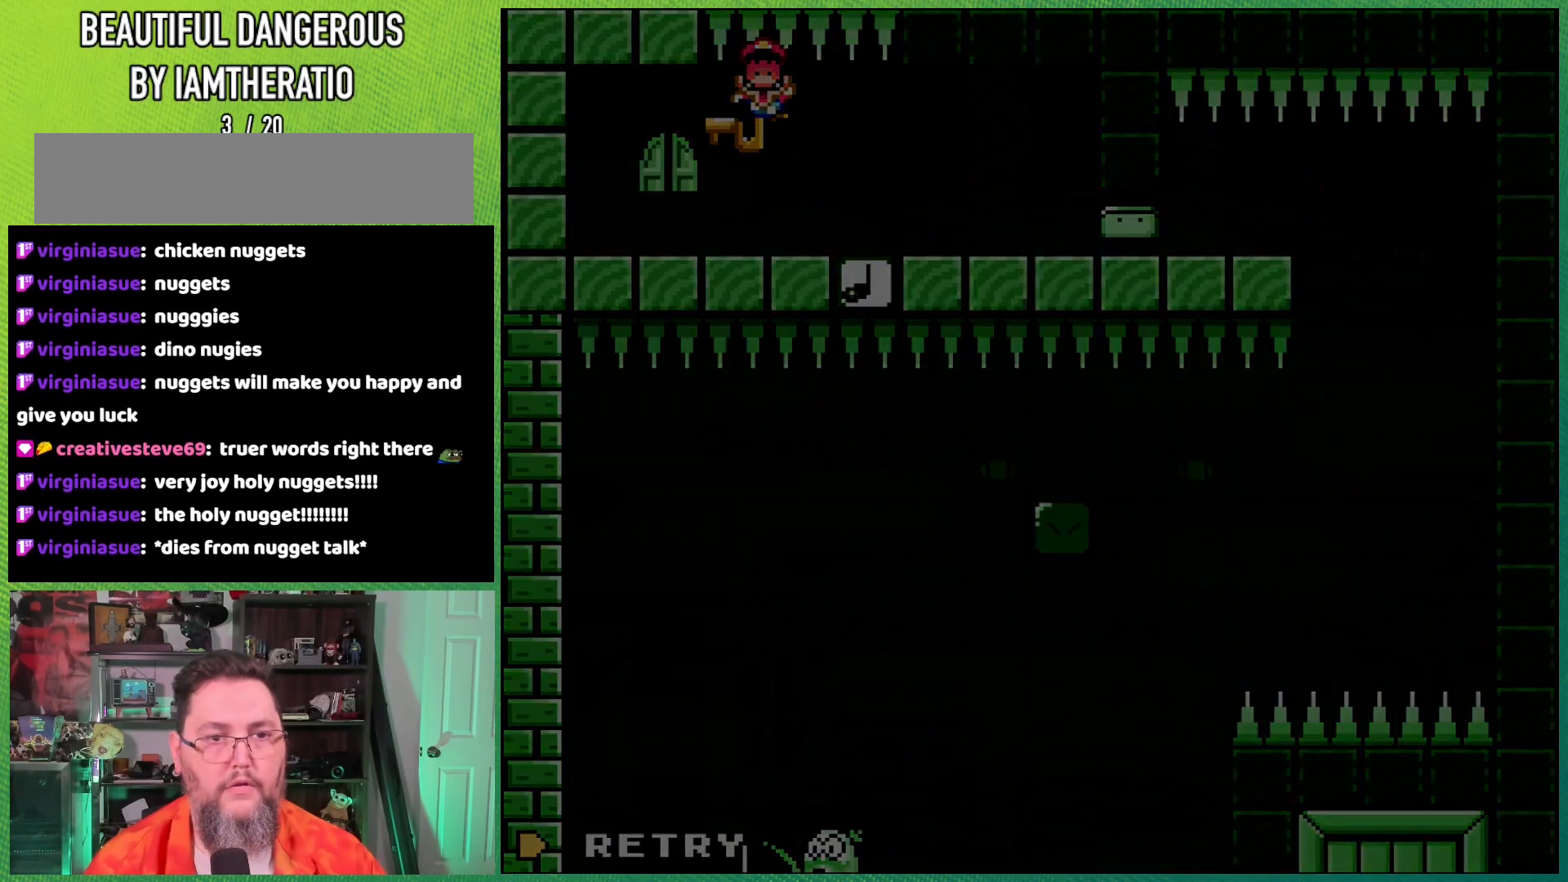
{"buttons": [], "events": [[483, "X", "up"]]}